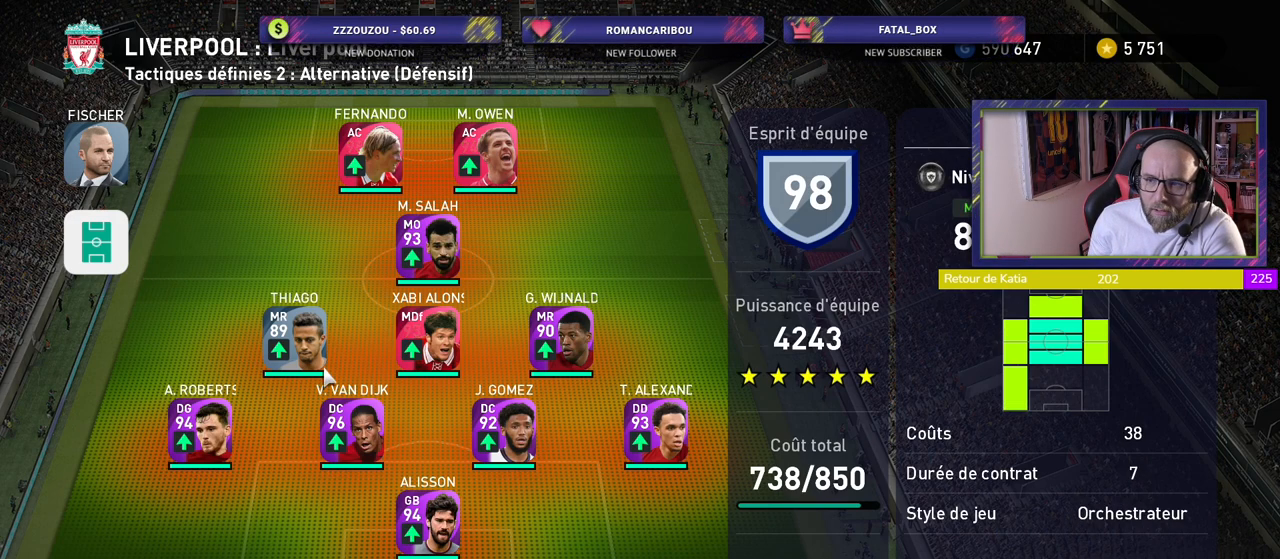
Gameplay with a controller (PlayStation layout); each line is a JSON object with the inputs held at the frame after it. "events" lists button and stick changes between this image and that frame as [ms after this image, input, new state], when the widget could be followed in between.
{"buttons": [], "left_stick": "center", "right_stick": "center", "events": [[20, "R1", "down"], [180, "R1", "up"]]}
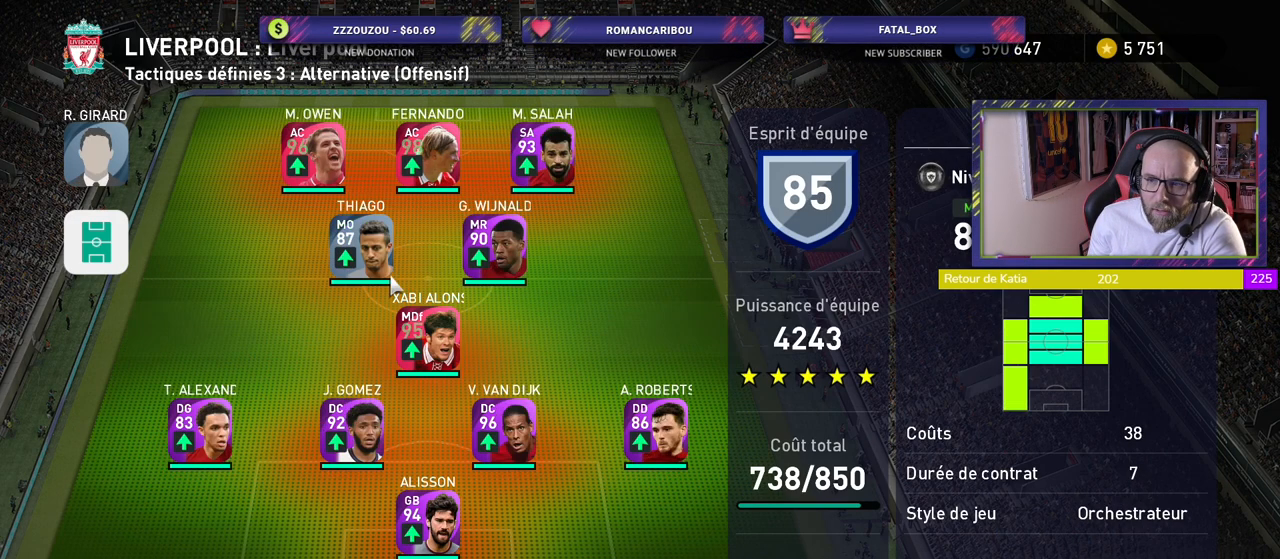
{"buttons": [], "left_stick": "center", "right_stick": "center", "events": []}
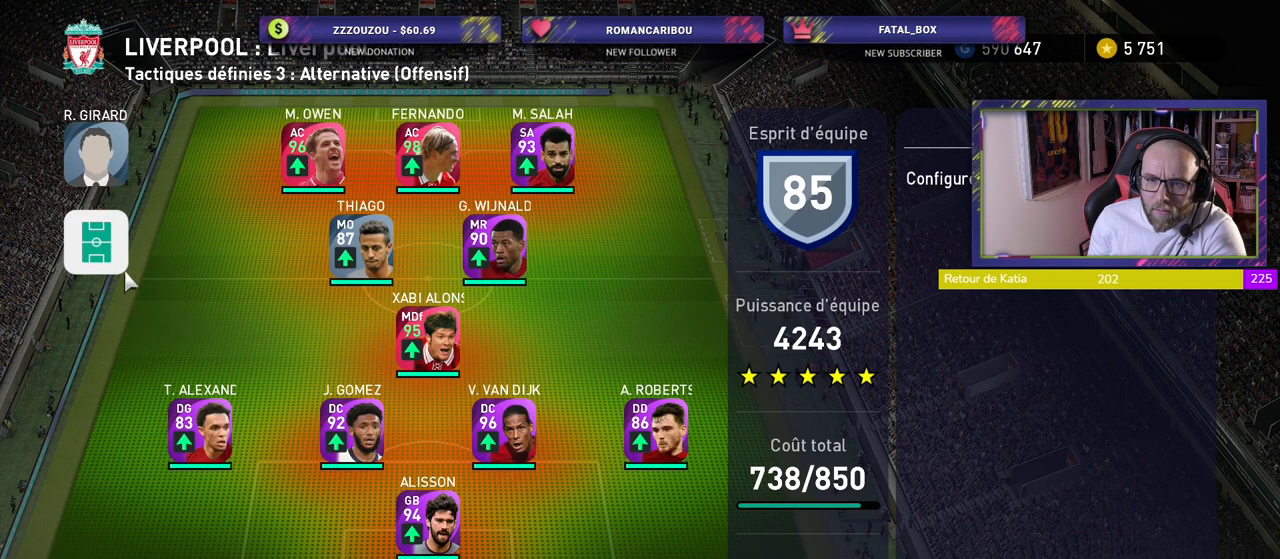
{"buttons": [], "left_stick": "center", "right_stick": "center", "events": []}
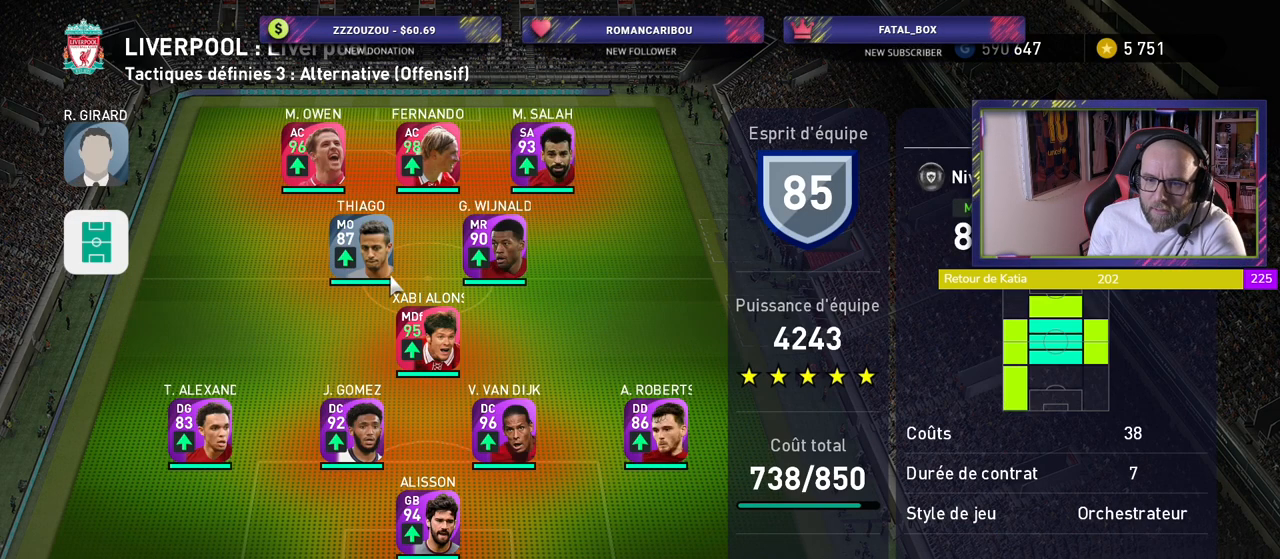
{"buttons": [], "left_stick": "center", "right_stick": "center", "events": []}
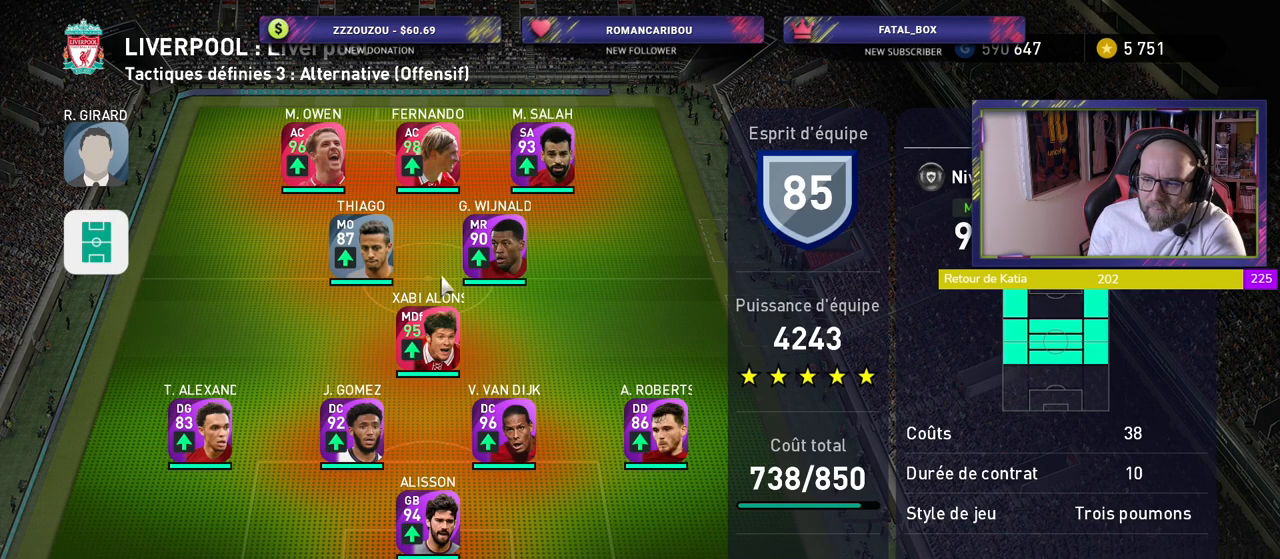
{"buttons": [], "left_stick": "center", "right_stick": "center", "events": []}
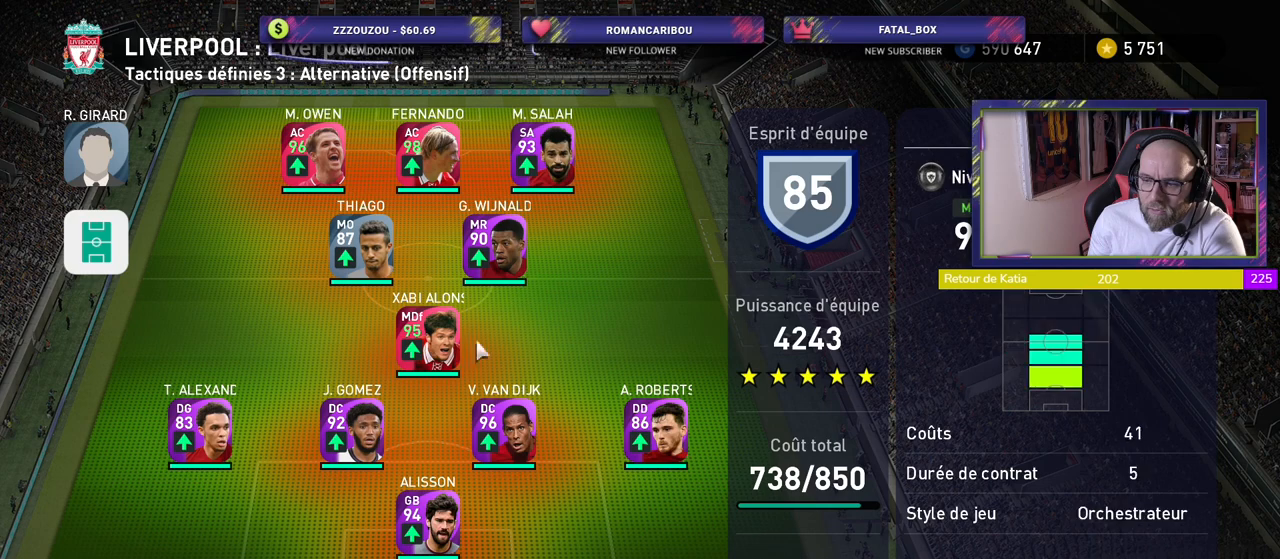
{"buttons": [], "left_stick": "center", "right_stick": "center", "events": []}
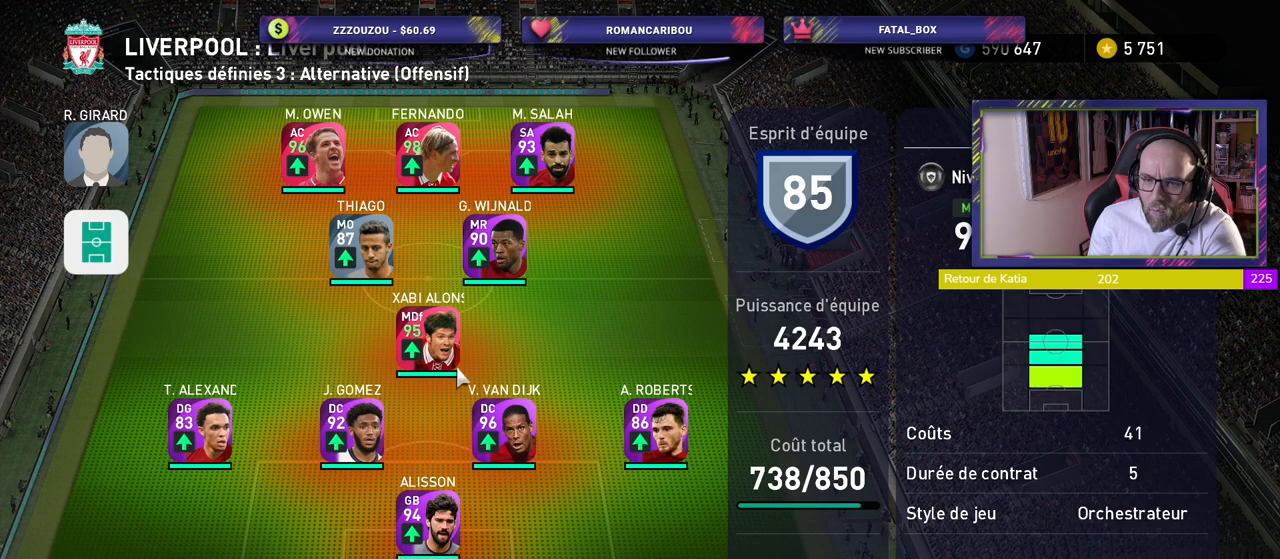
{"buttons": [], "left_stick": "center", "right_stick": "center", "events": []}
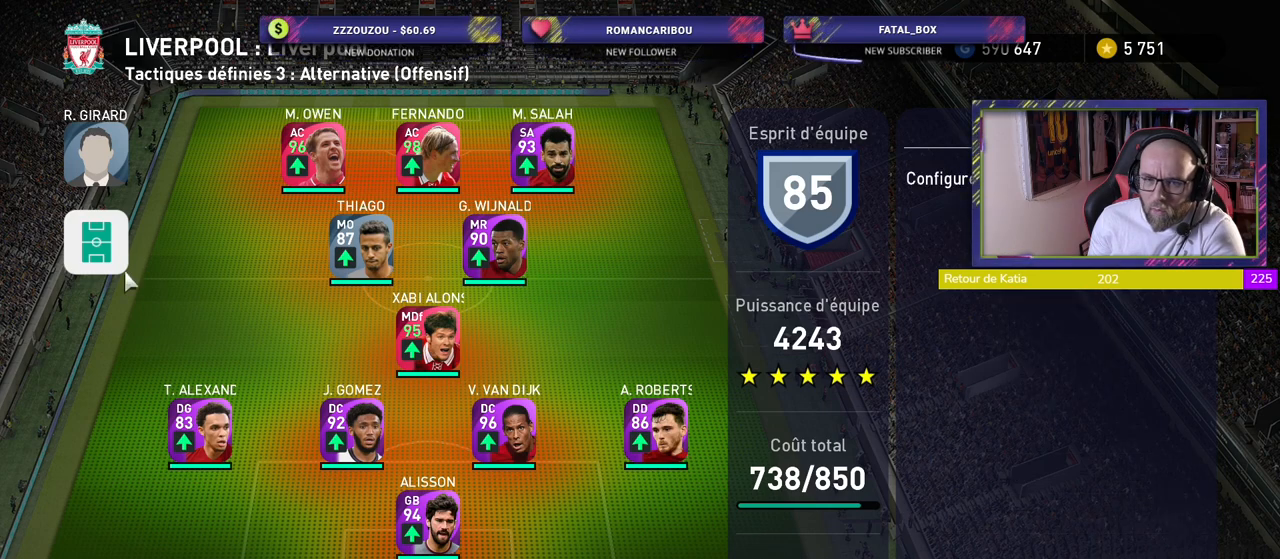
{"buttons": ["TRIANGLE"], "left_stick": "center", "right_stick": "center", "events": [[480, "TRIANGLE", "down"]]}
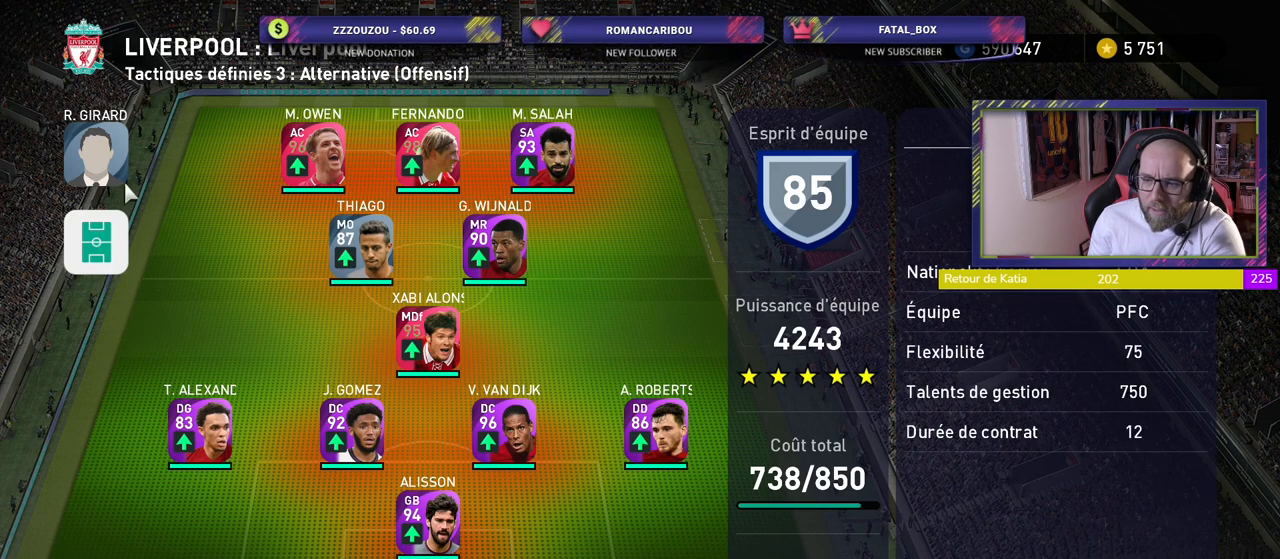
{"buttons": [], "left_stick": "center", "right_stick": "center", "events": [[100, "TRIANGLE", "up"]]}
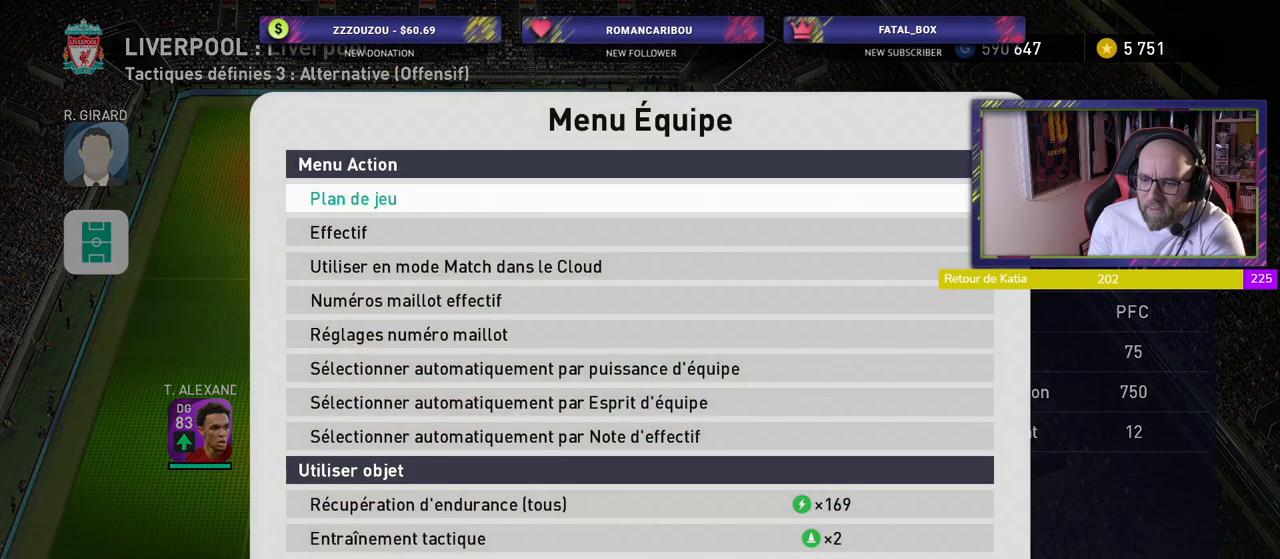
{"buttons": [], "left_stick": "center", "right_stick": "center", "events": []}
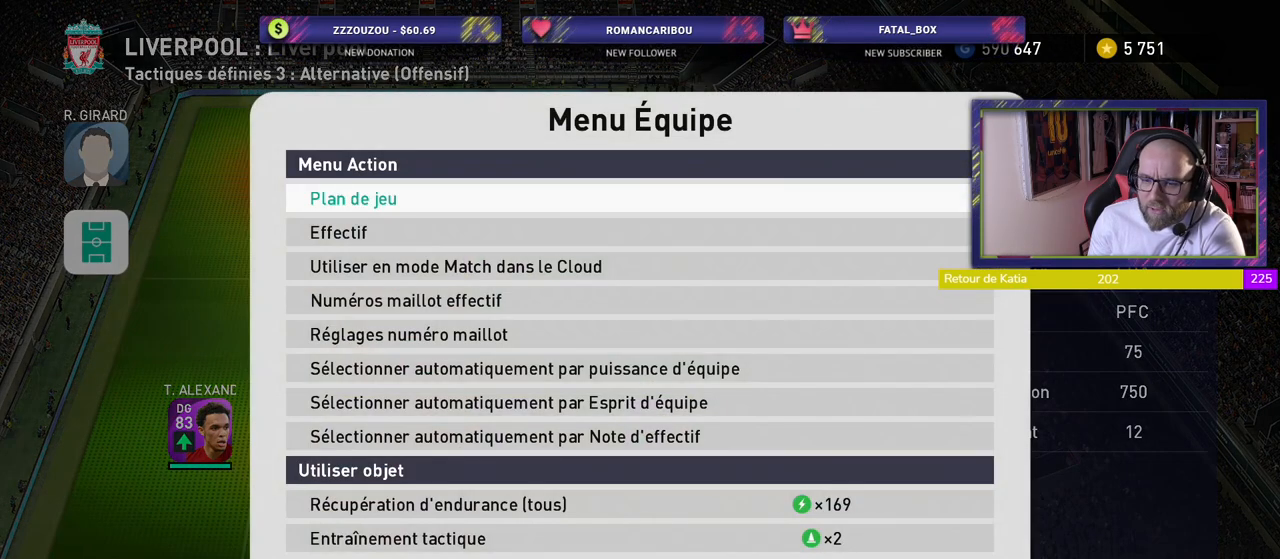
{"buttons": [], "left_stick": "center", "right_stick": "center", "events": [[280, "CIRCLE", "down"], [420, "CIRCLE", "up"]]}
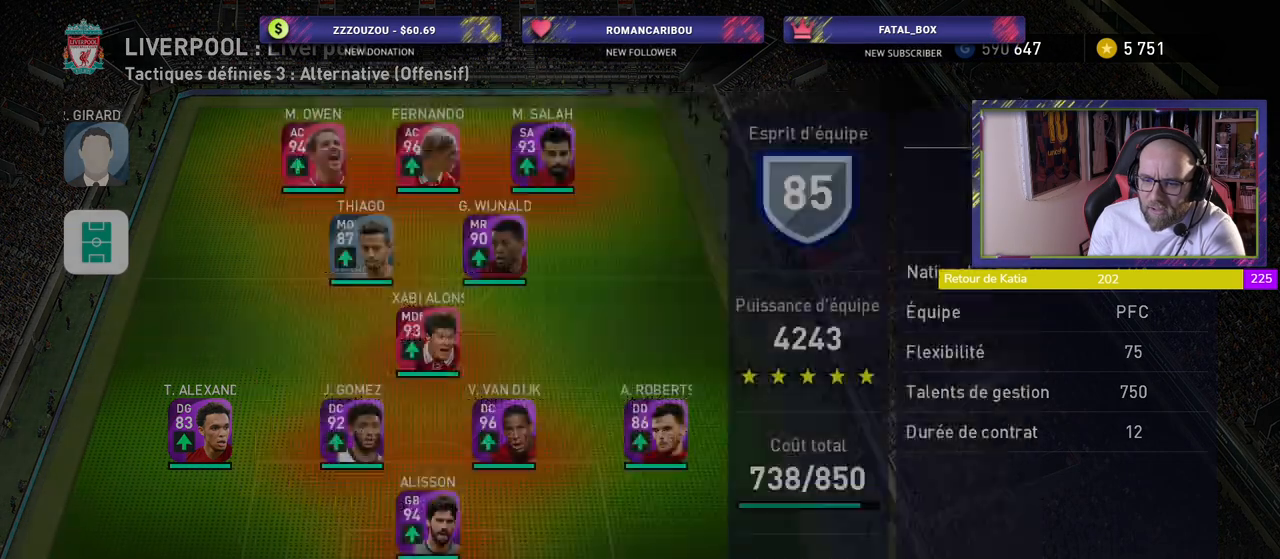
{"buttons": [], "left_stick": "center", "right_stick": "center", "events": [[80, "SQUARE", "down"], [240, "SQUARE", "up"]]}
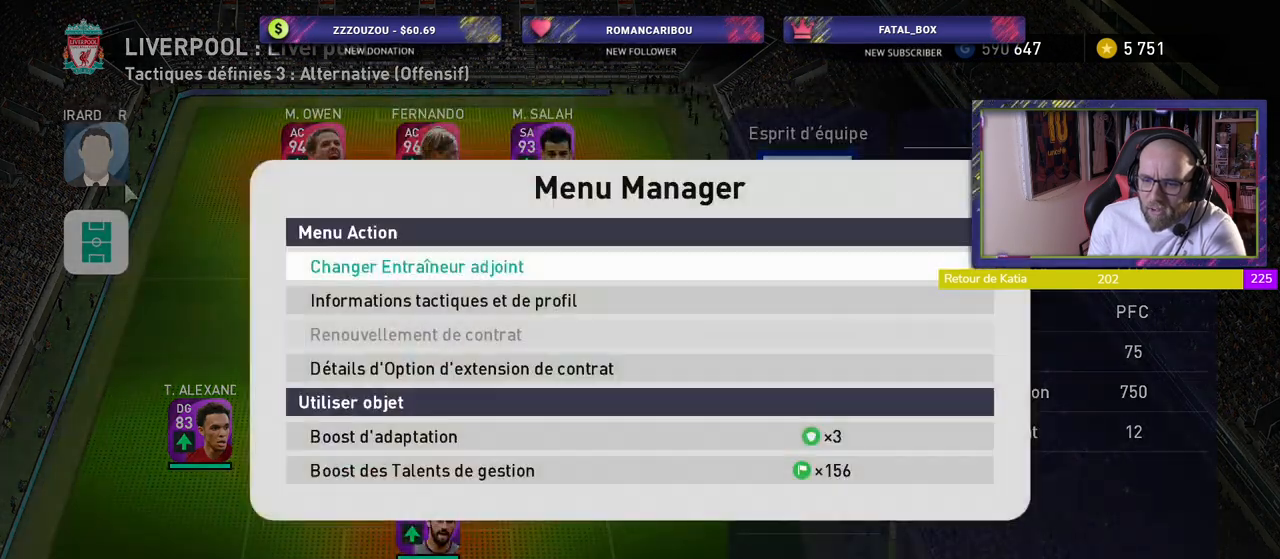
{"buttons": [], "left_stick": "center", "right_stick": "center", "events": []}
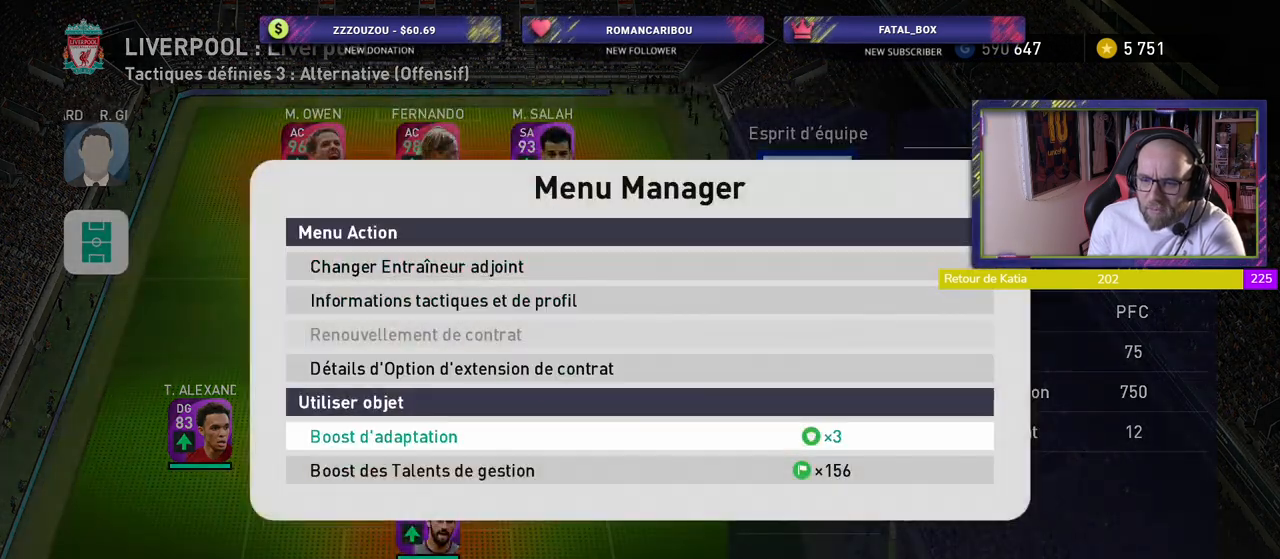
{"buttons": [], "left_stick": "center", "right_stick": "center", "events": []}
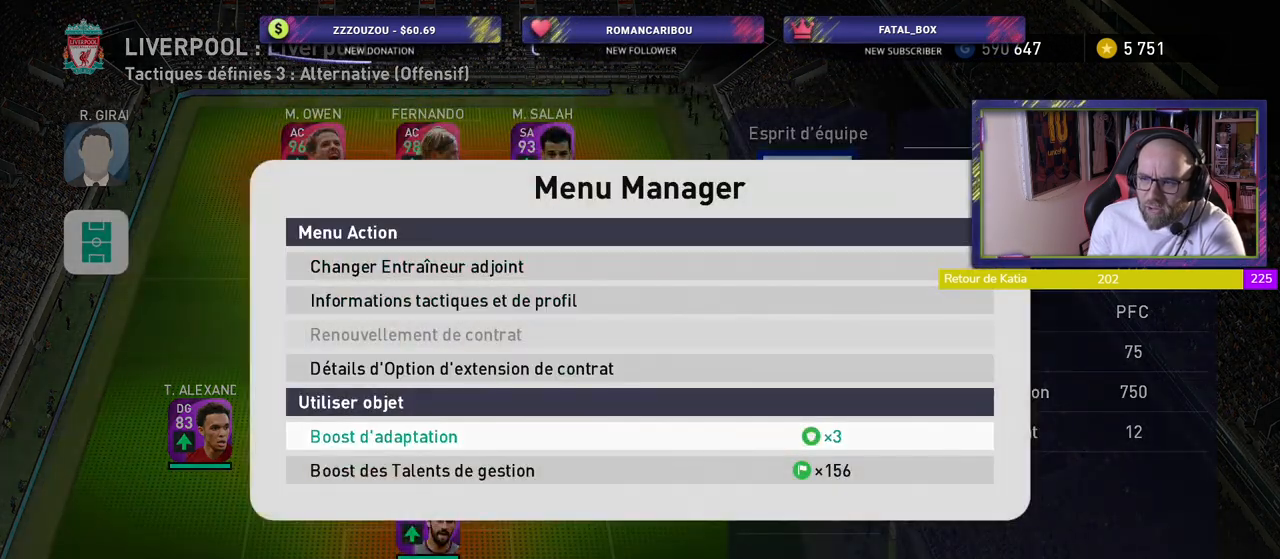
{"buttons": [], "left_stick": "center", "right_stick": "center", "events": [[340, "CIRCLE", "down"], [440, "CIRCLE", "up"]]}
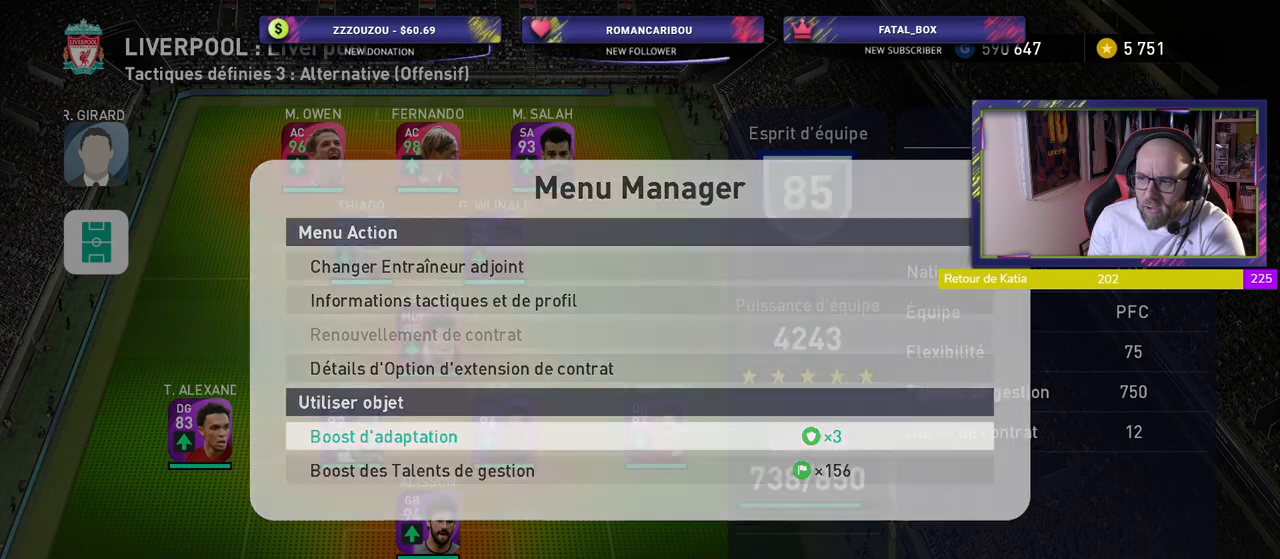
{"buttons": [], "left_stick": "center", "right_stick": "center", "events": [[260, "SQUARE", "down"], [360, "SQUARE", "up"]]}
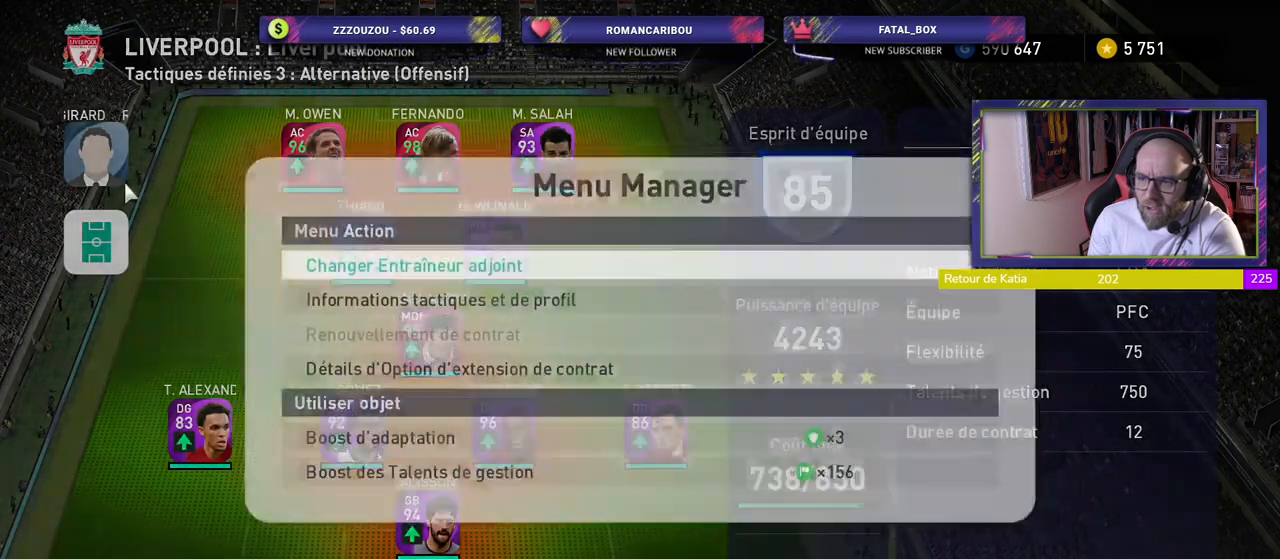
{"buttons": [], "left_stick": "center", "right_stick": "center", "events": []}
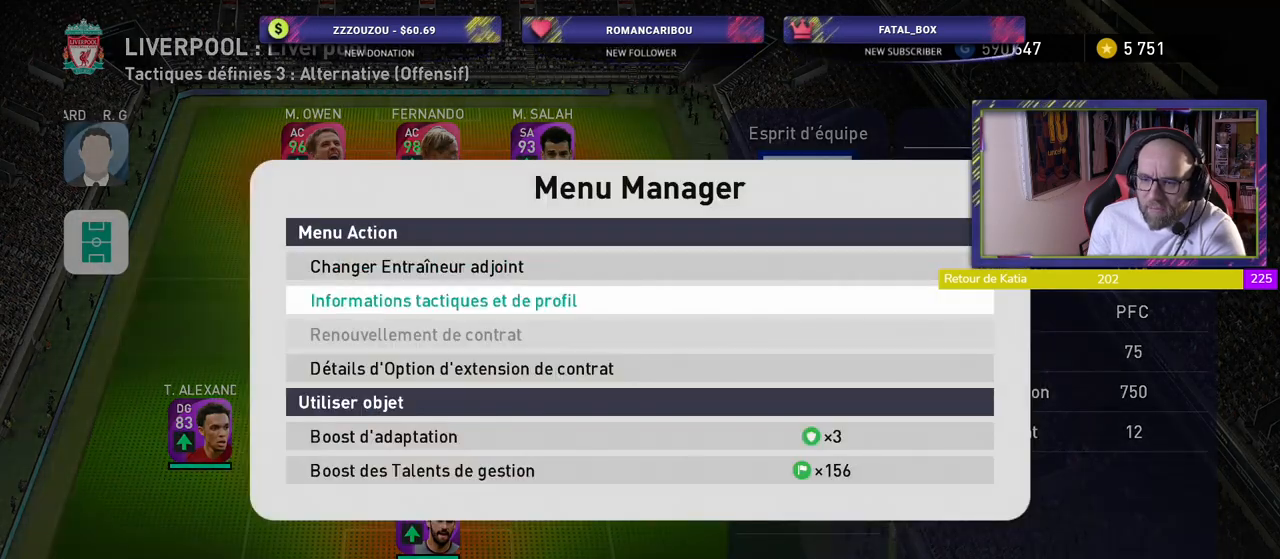
{"buttons": ["TRIANGLE"], "left_stick": "center", "right_stick": "center", "events": [[220, "CIRCLE", "down"], [340, "CIRCLE", "up"], [480, "TRIANGLE", "down"]]}
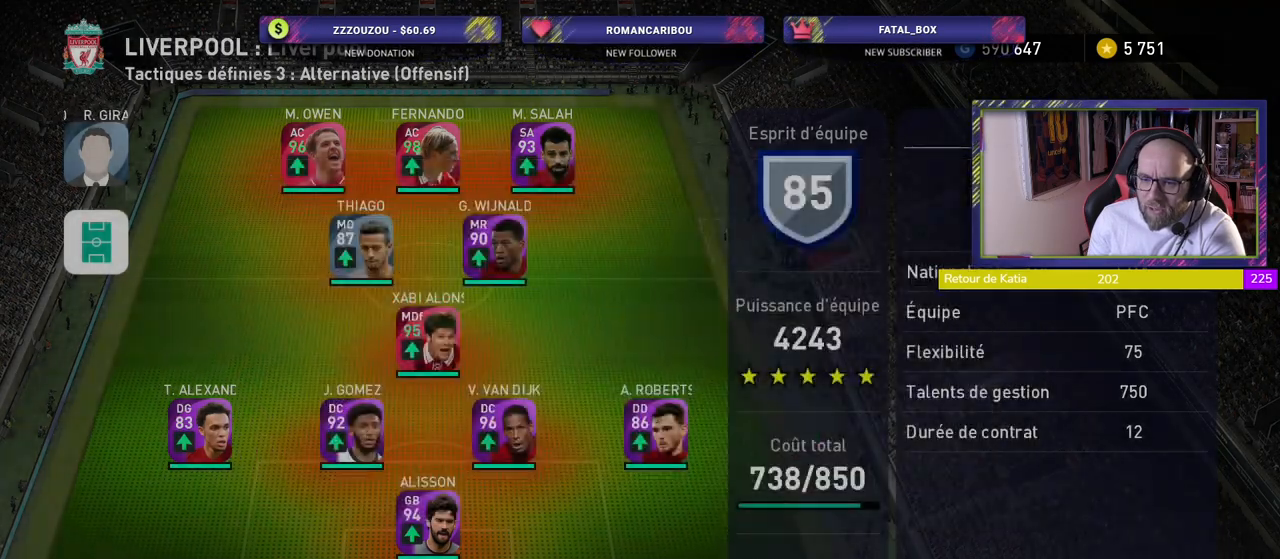
{"buttons": [], "left_stick": "center", "right_stick": "center", "events": [[100, "TRIANGLE", "up"]]}